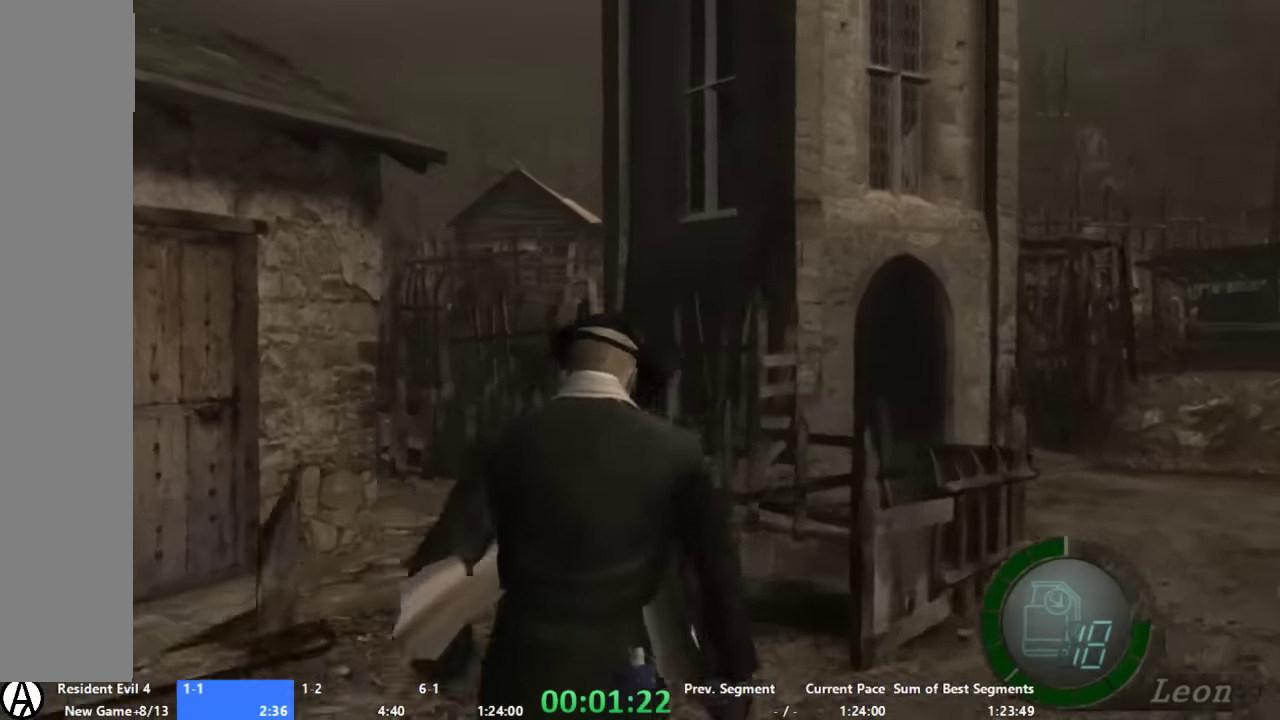
Gameplay with a controller (Xbox layout); each line is a JSON object with the inputs held at the frame after it. "events" lists button and stick changes between this image and that frame as [ms after this image, input, new state], when the widget could be followed in between. Not read: A L1 L2 L3 R1 R2 R3.
{"buttons": [], "left_stick": "up", "right_stick": "center", "events": [[266, "left_stick", "up"]]}
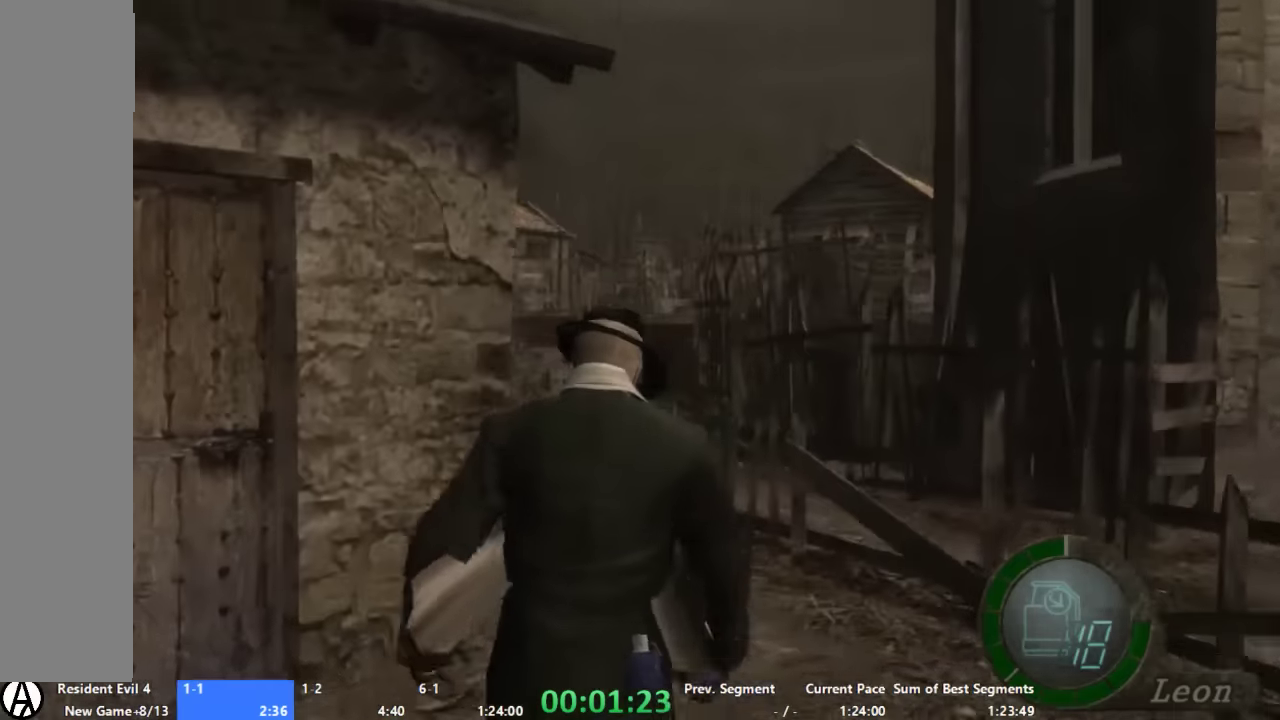
{"buttons": [], "left_stick": "up-left", "right_stick": "center", "events": [[33, "left_stick", "up-left"], [200, "left_stick", "up"], [400, "left_stick", "up-left"]]}
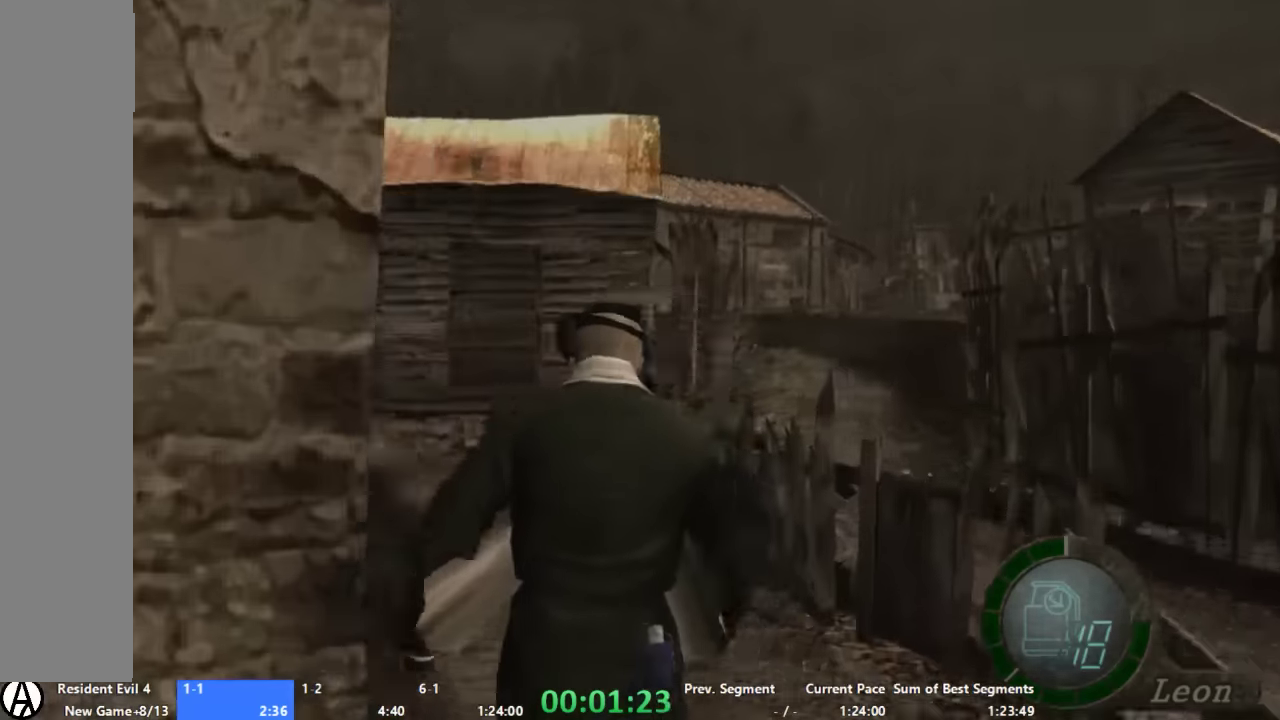
{"buttons": [], "left_stick": "up", "right_stick": "center", "events": [[33, "left_stick", "up"]]}
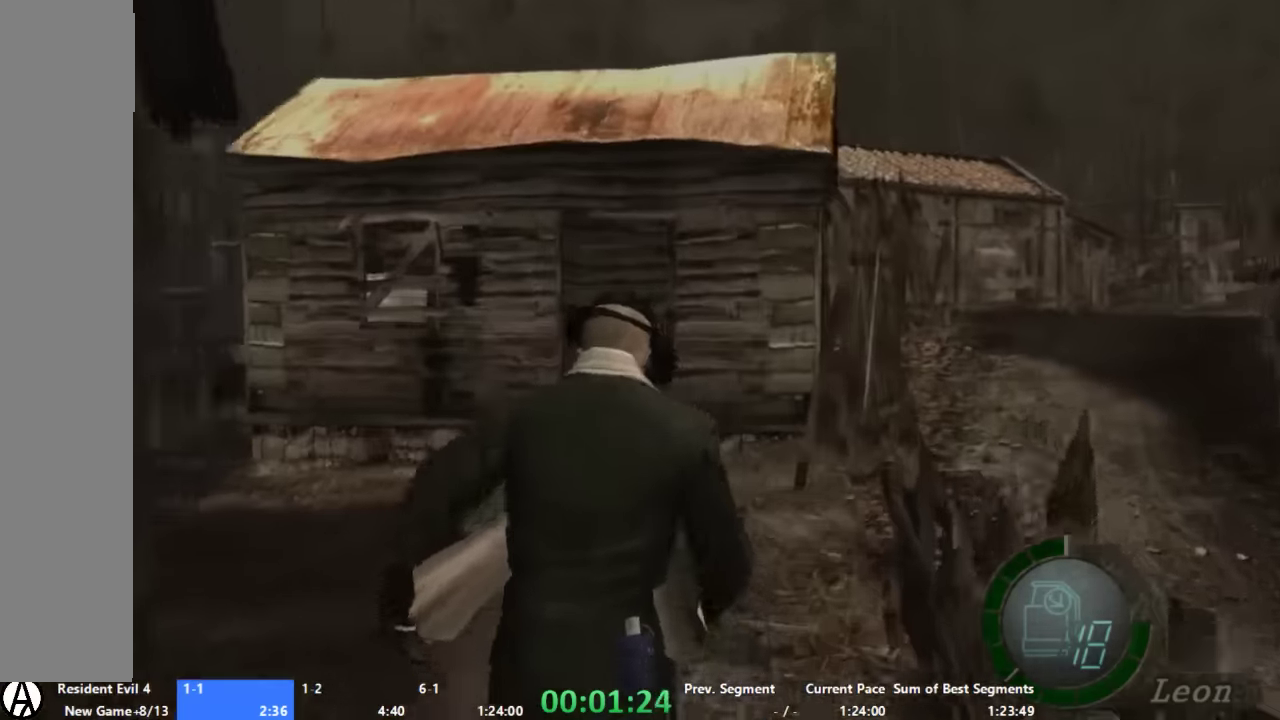
{"buttons": [], "left_stick": "up-right", "right_stick": "center", "events": [[333, "left_stick", "up-right"]]}
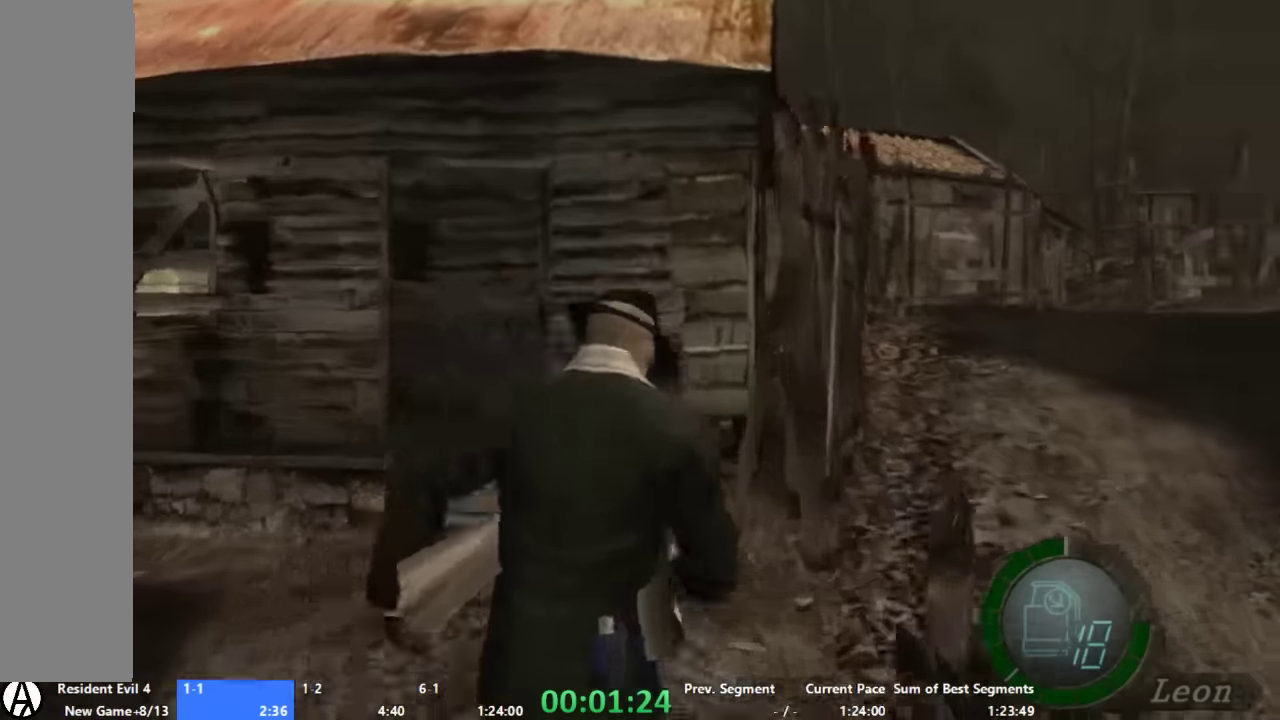
{"buttons": [], "left_stick": "up", "right_stick": "center", "events": [[333, "left_stick", "up"]]}
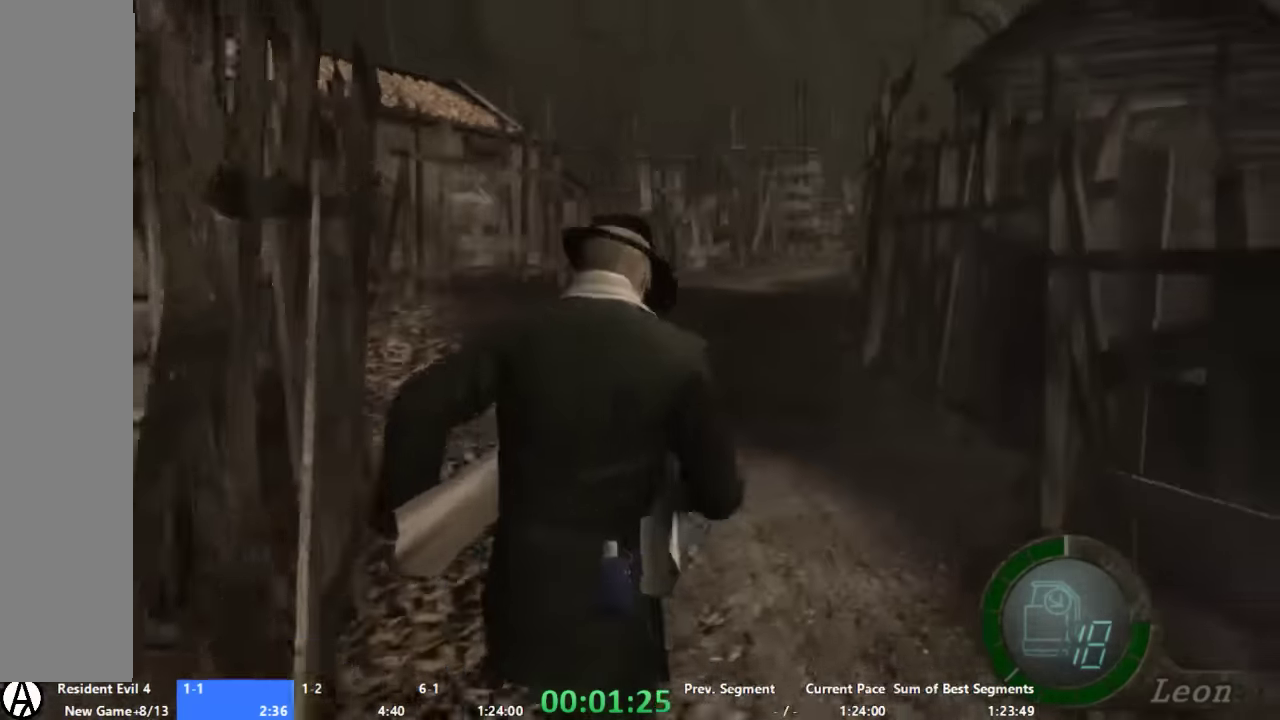
{"buttons": [], "left_stick": "up", "right_stick": "center", "events": []}
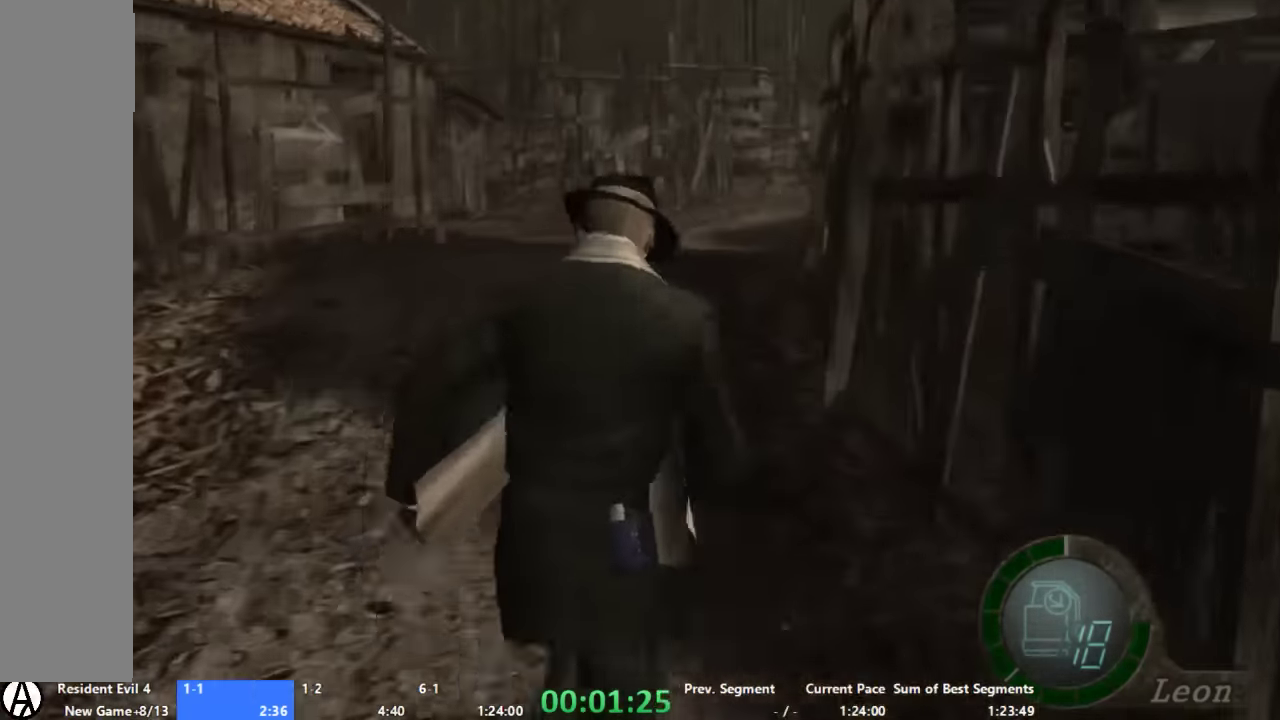
{"buttons": [], "left_stick": "up", "right_stick": "center", "events": []}
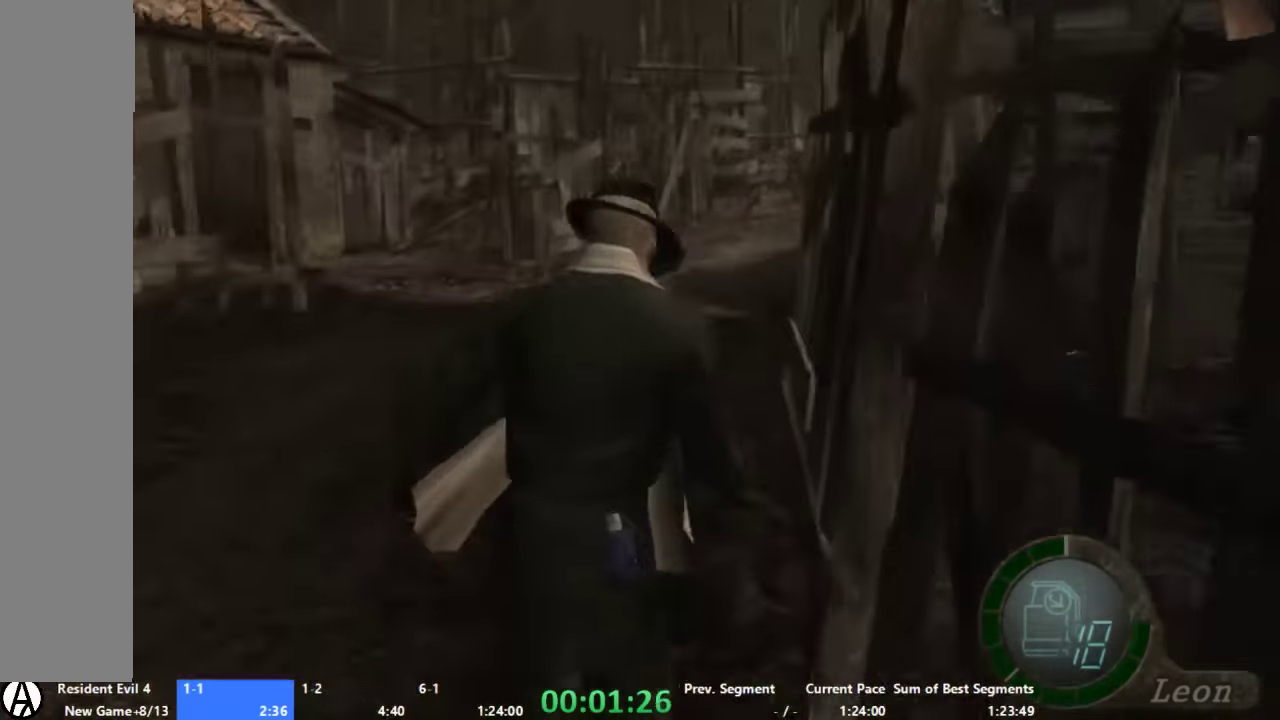
{"buttons": [], "left_stick": "up", "right_stick": "center", "events": []}
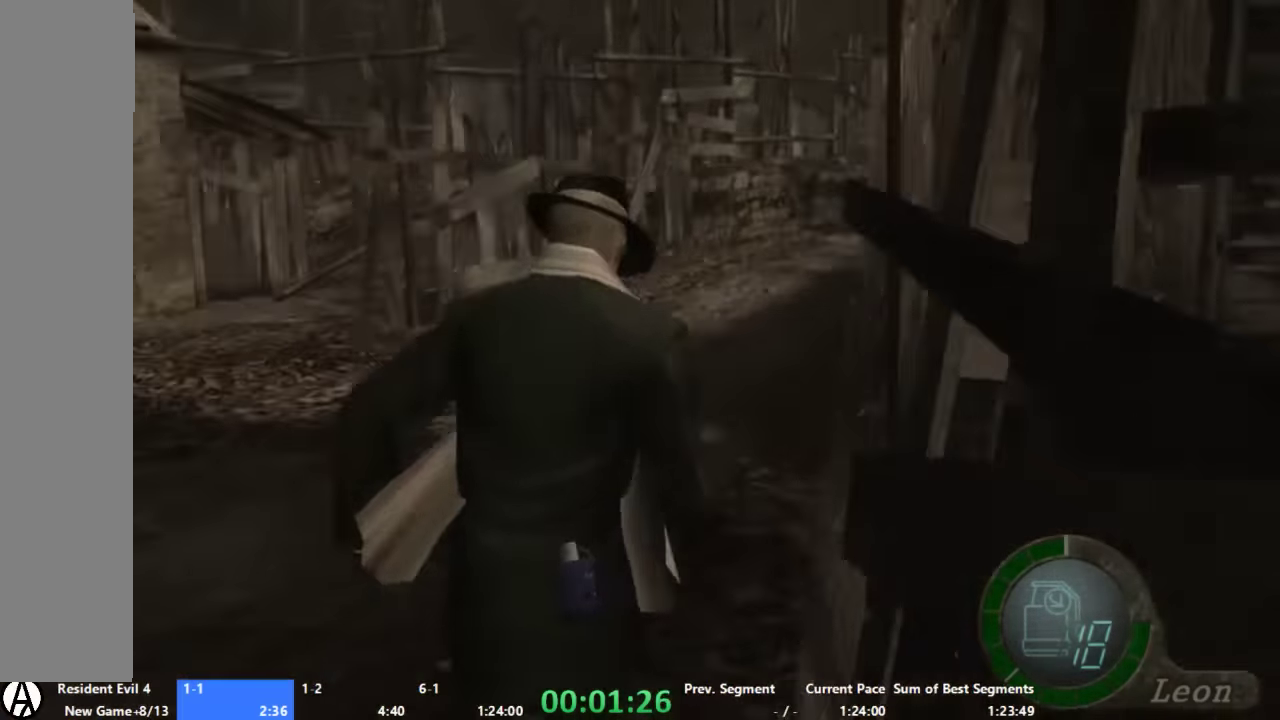
{"buttons": [], "left_stick": "up", "right_stick": "center", "events": [[200, "left_stick", "up-right"], [333, "left_stick", "up"]]}
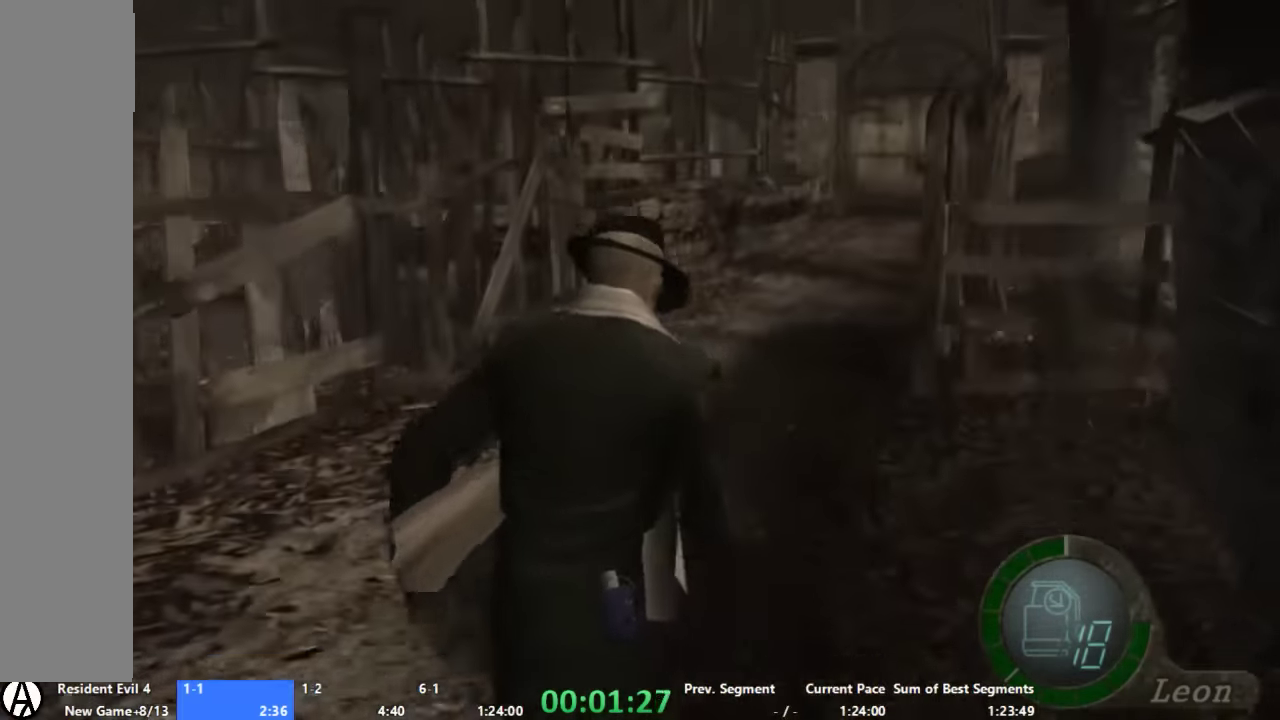
{"buttons": [], "left_stick": "up", "right_stick": "center", "events": [[333, "left_stick", "up-right"], [466, "left_stick", "up"]]}
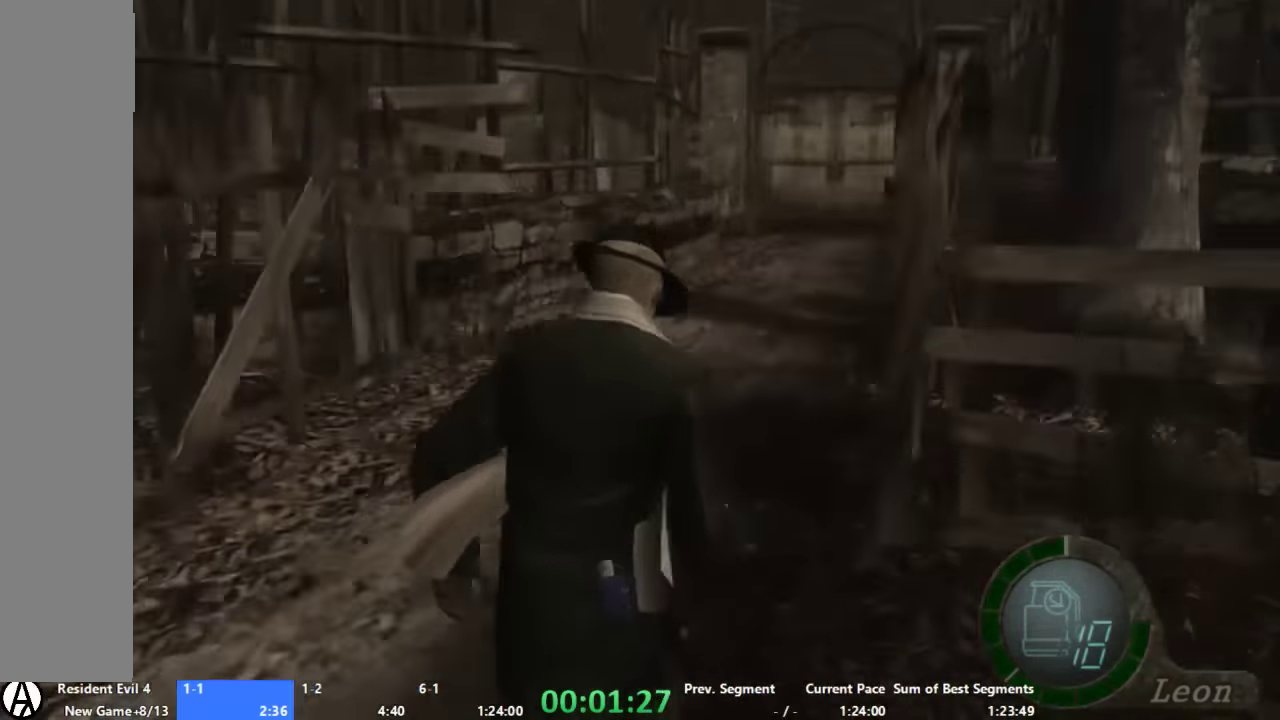
{"buttons": [], "left_stick": "up", "right_stick": "center", "events": []}
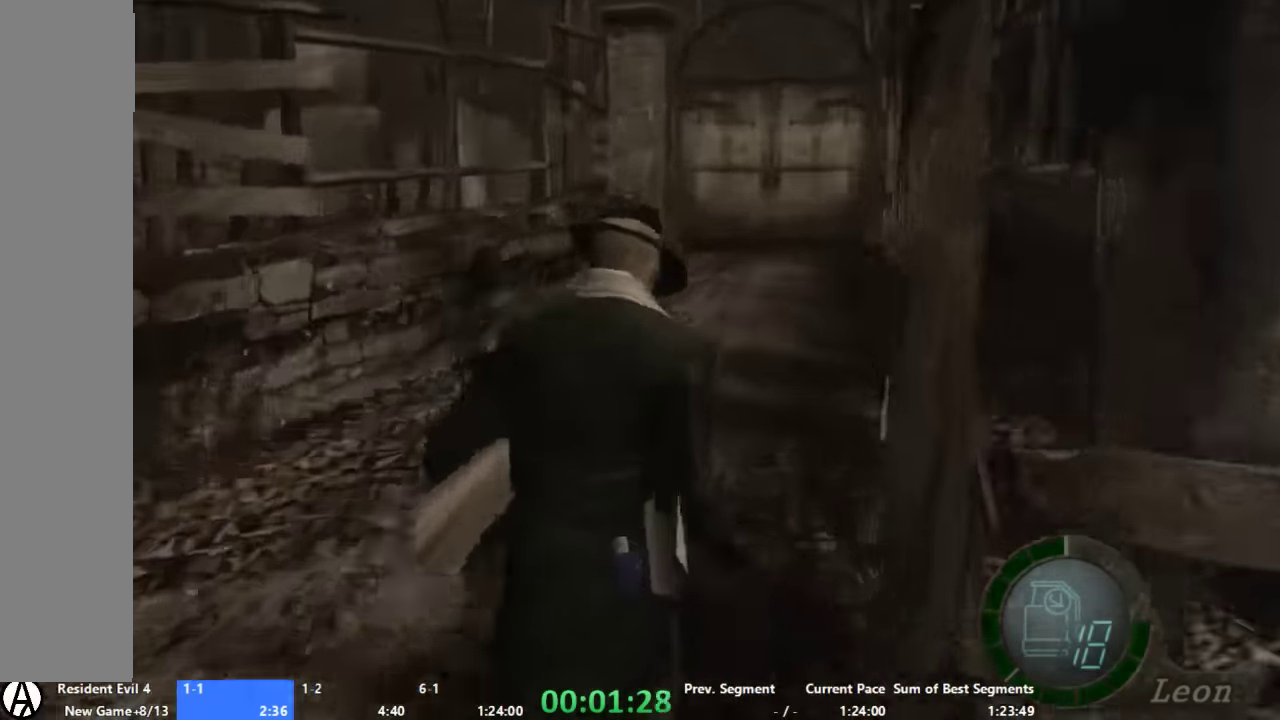
{"buttons": [], "left_stick": "up", "right_stick": "center", "events": [[200, "X", "down"], [334, "X", "up"], [400, "X", "down"], [467, "X", "up"]]}